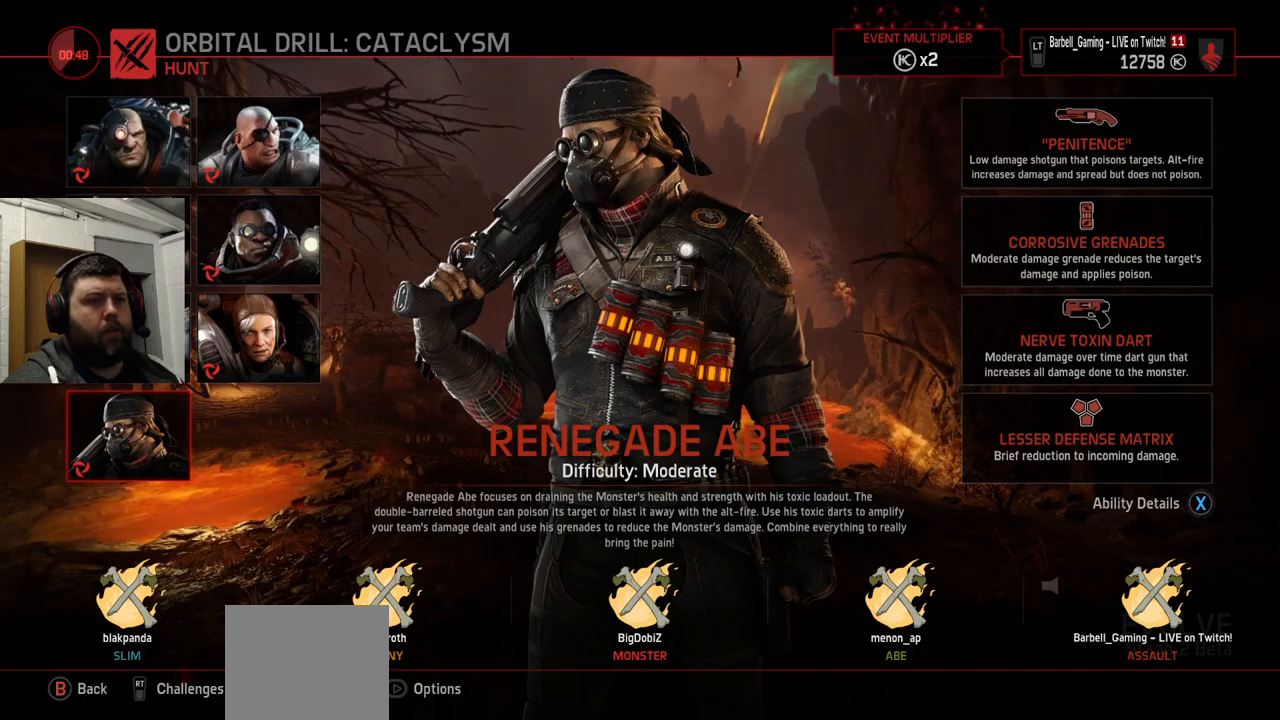
Gameplay with a controller (PlayStation layout); each line is a JSON object with the inputs held at the frame after it. "events" lists button and stick changes between this image and that frame as [ms after this image, input, new state], when the widget could be followed in between.
{"buttons": [], "left_stick": "center", "right_stick": "center", "events": [[367, "DPAD_UP", "down"], [450, "DPAD_UP", "up"]]}
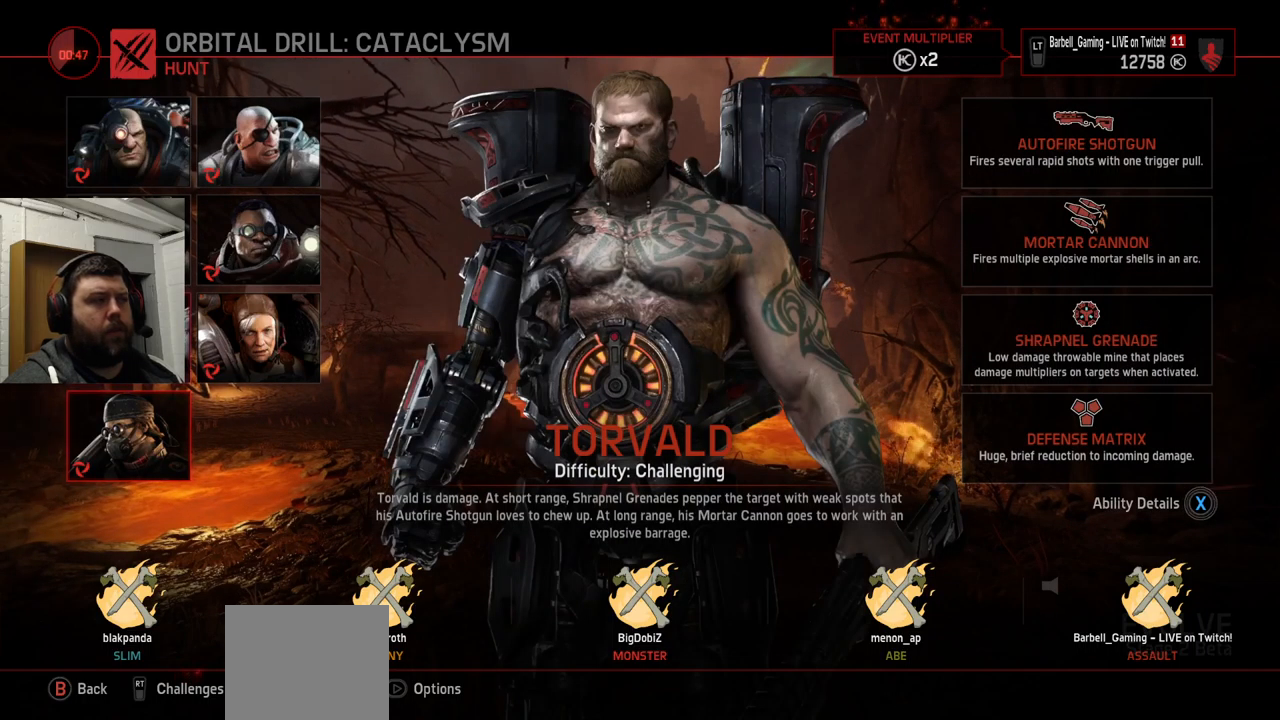
{"buttons": [], "left_stick": "center", "right_stick": "center", "events": [[67, "DPAD_UP", "down"], [167, "DPAD_UP", "up"]]}
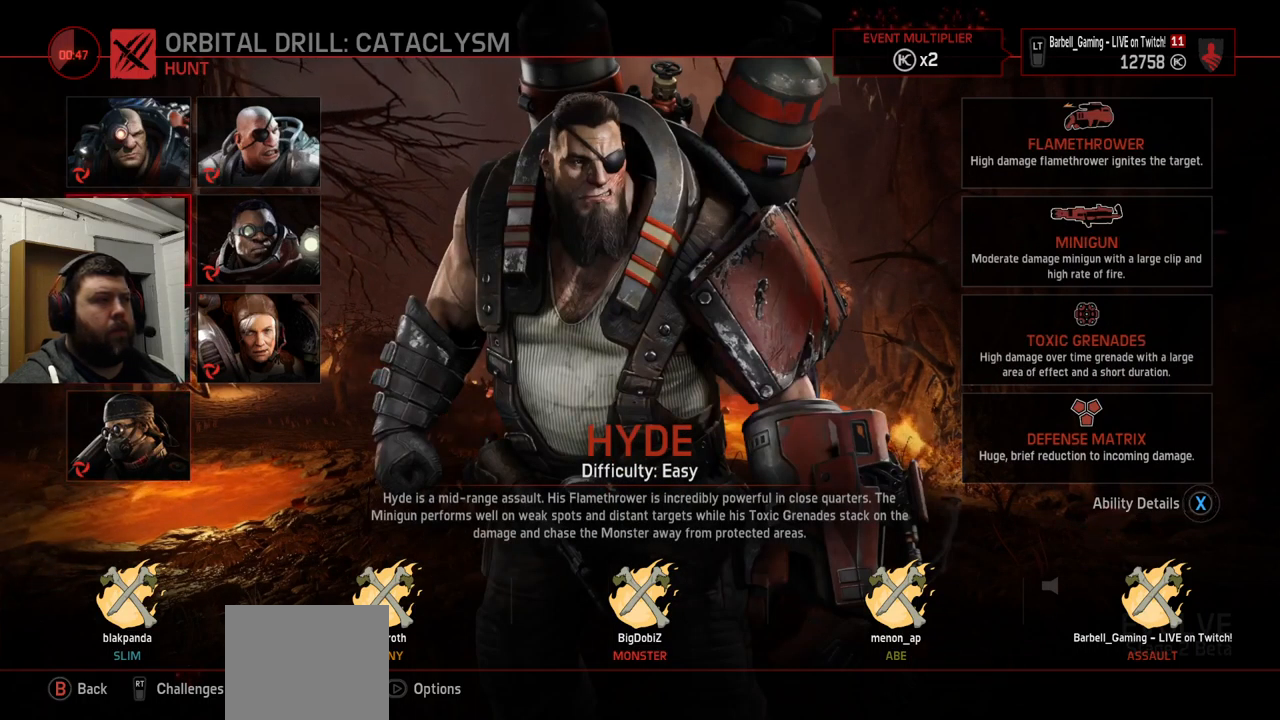
{"buttons": [], "left_stick": "center", "right_stick": "center", "events": [[317, "CROSS", "down"], [417, "CROSS", "up"]]}
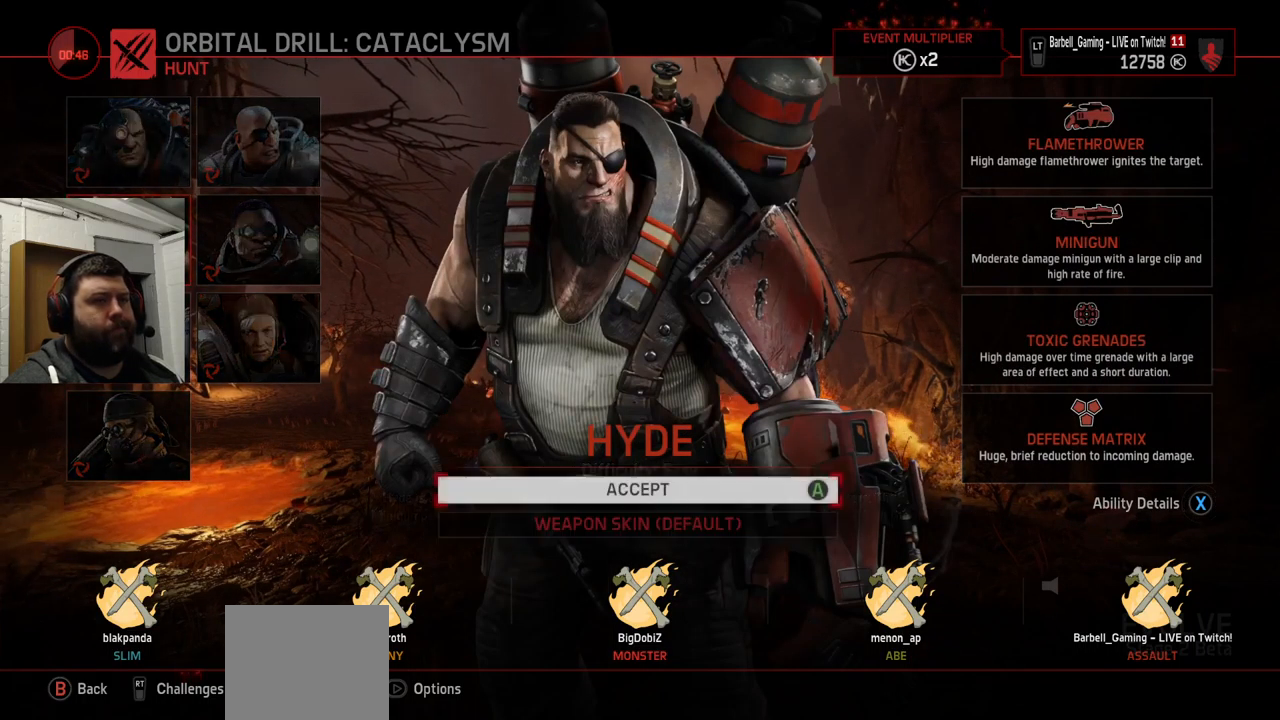
{"buttons": [], "left_stick": "center", "right_stick": "center", "events": []}
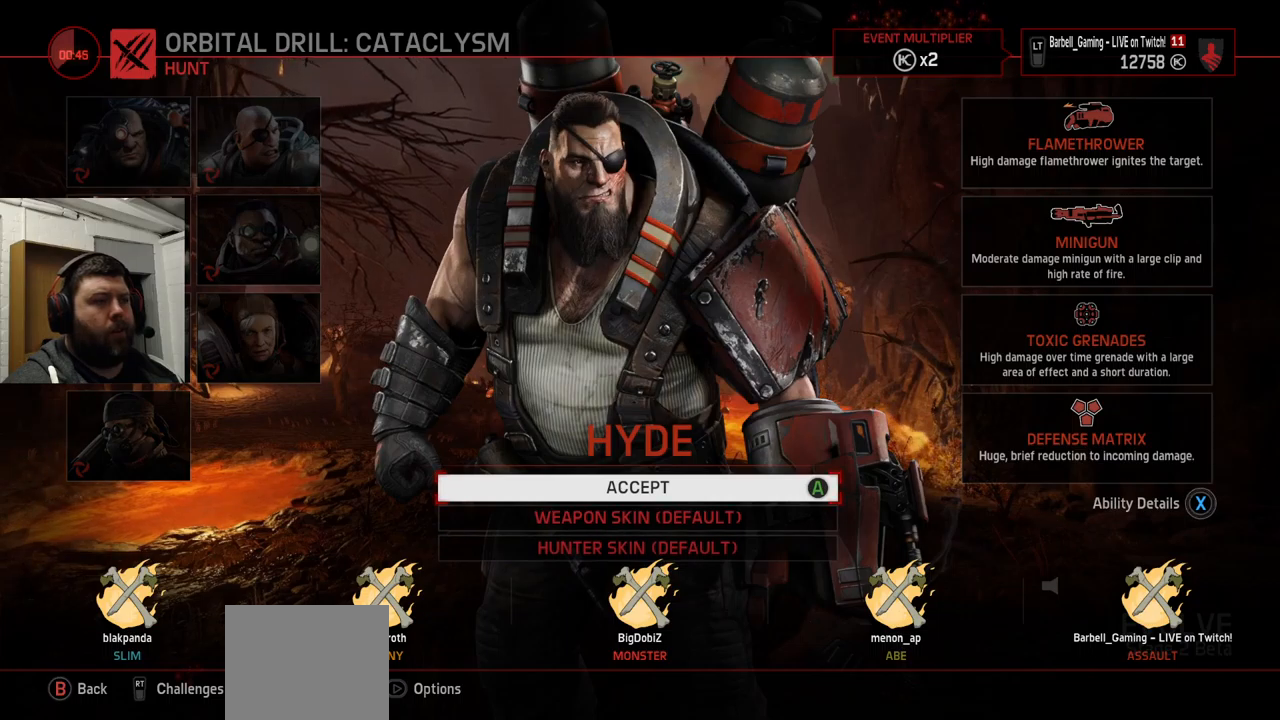
{"buttons": [], "left_stick": "center", "right_stick": "center", "events": [[216, "CROSS", "down"], [316, "CROSS", "up"]]}
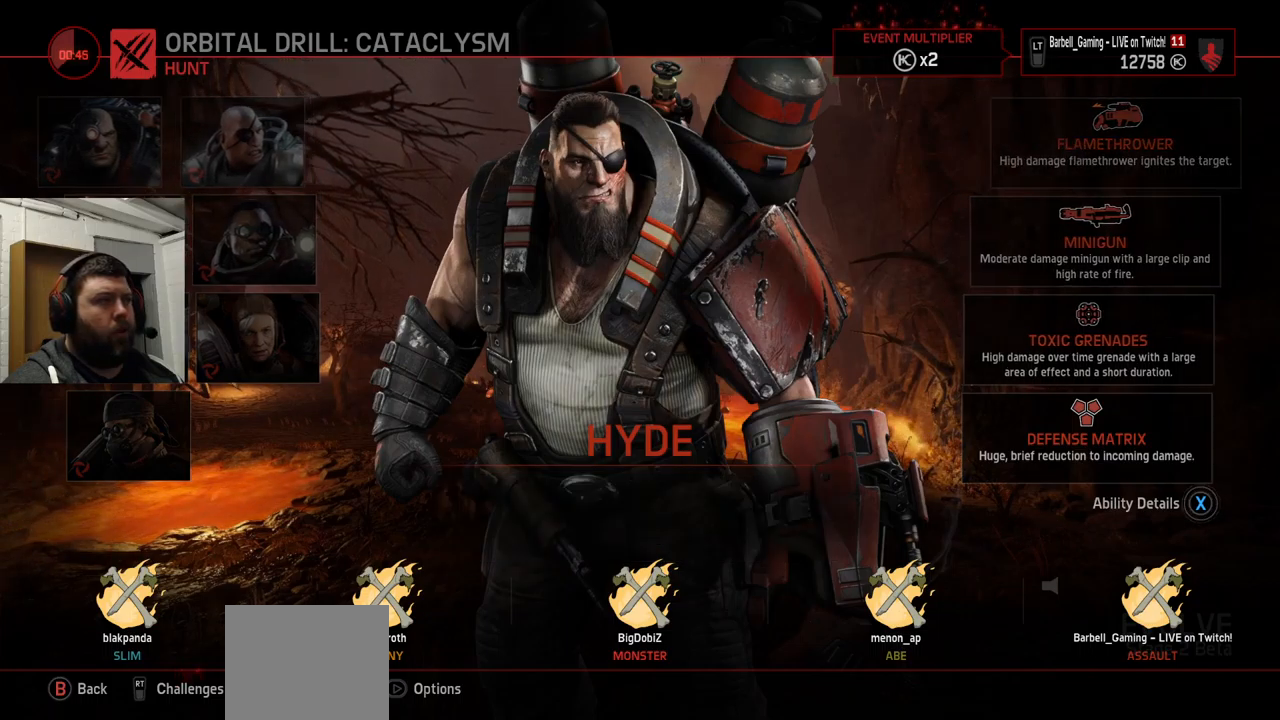
{"buttons": [], "left_stick": "center", "right_stick": "center", "events": []}
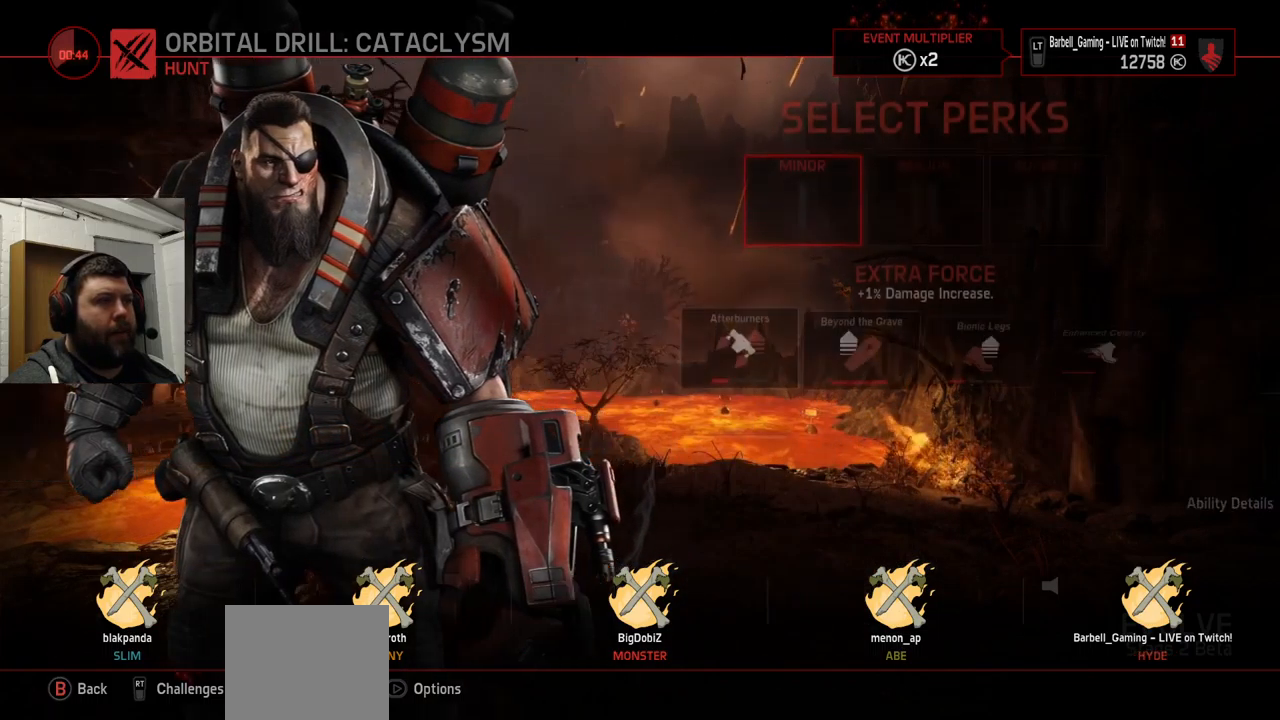
{"buttons": [], "left_stick": "center", "right_stick": "center", "events": []}
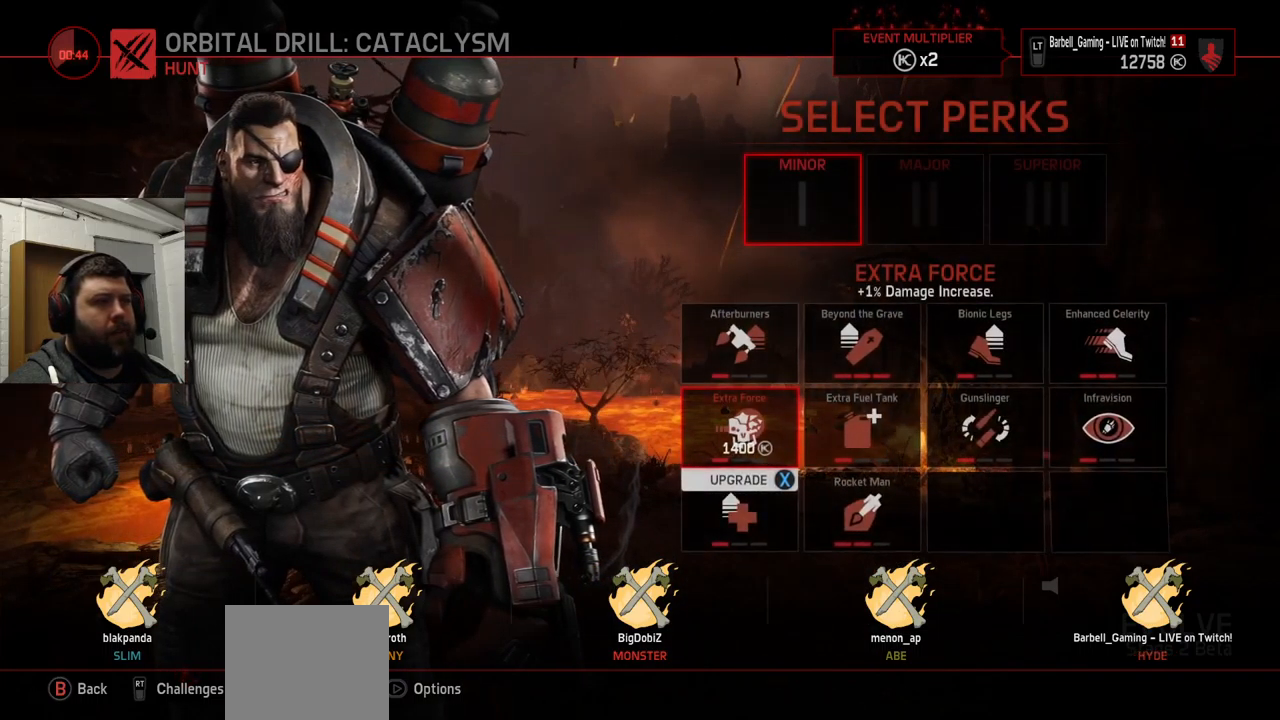
{"buttons": [], "left_stick": "center", "right_stick": "center", "events": []}
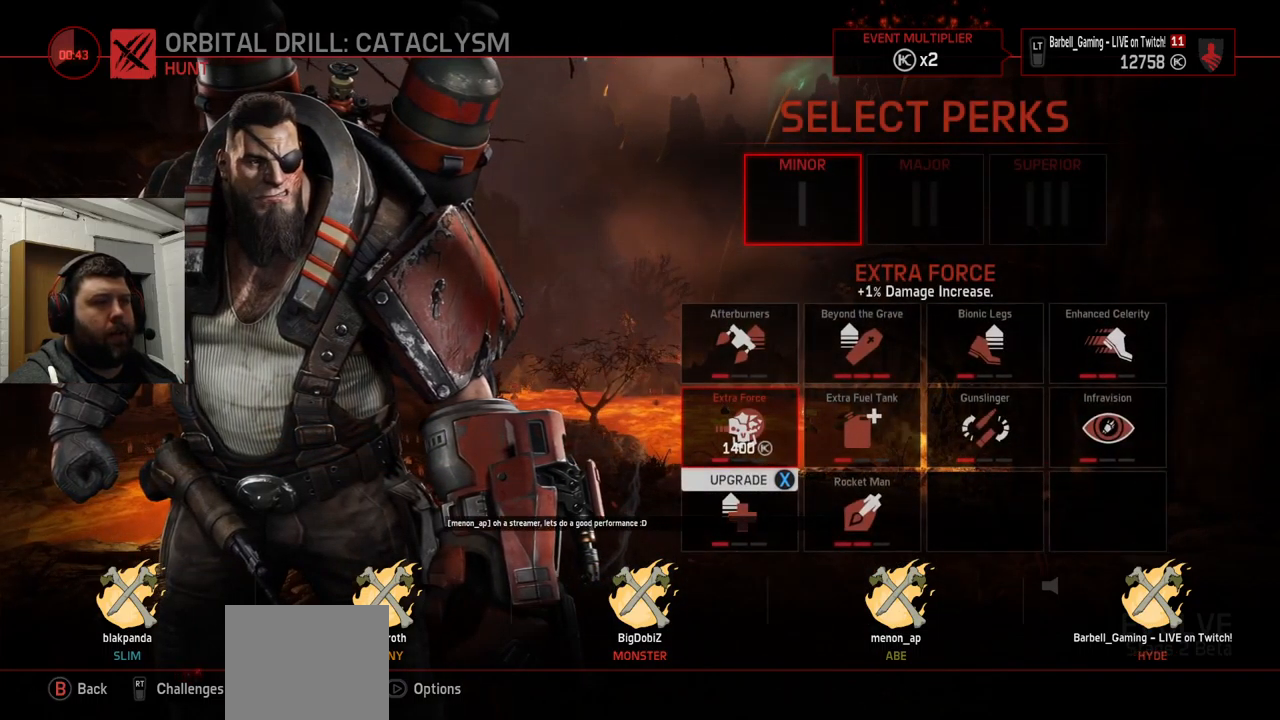
{"buttons": [], "left_stick": "center", "right_stick": "center", "events": []}
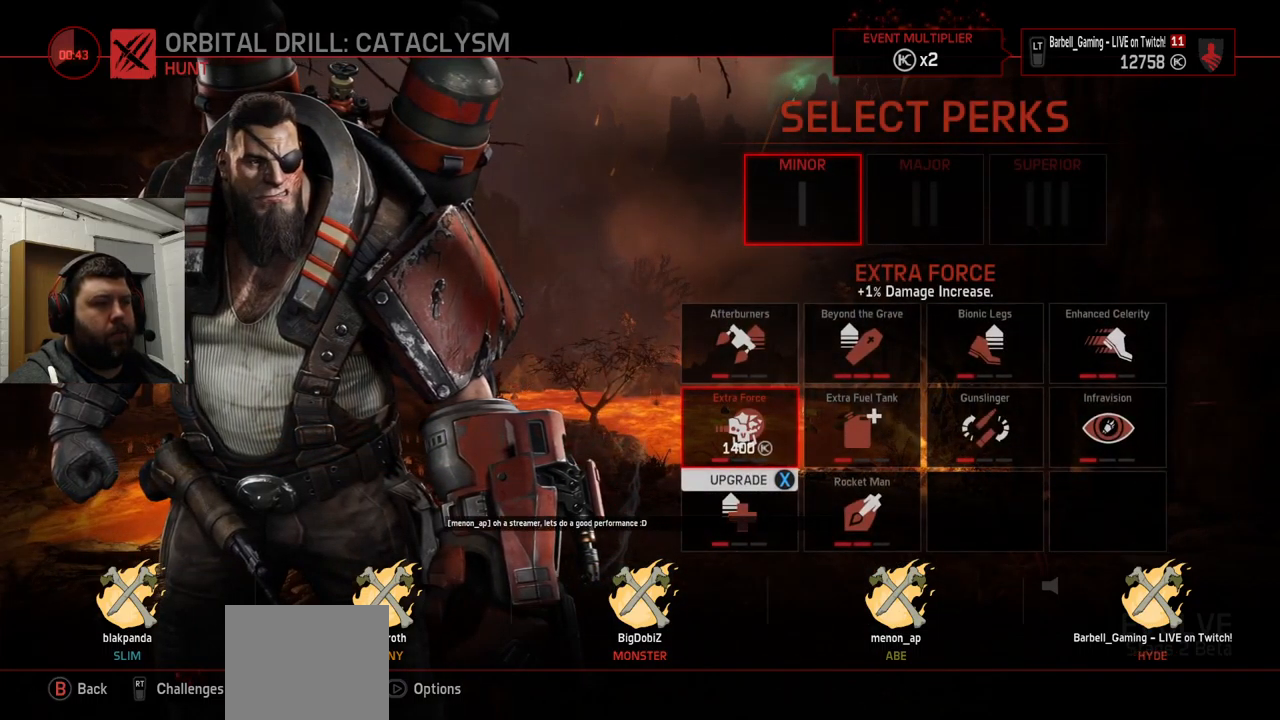
{"buttons": [], "left_stick": "center", "right_stick": "center", "events": []}
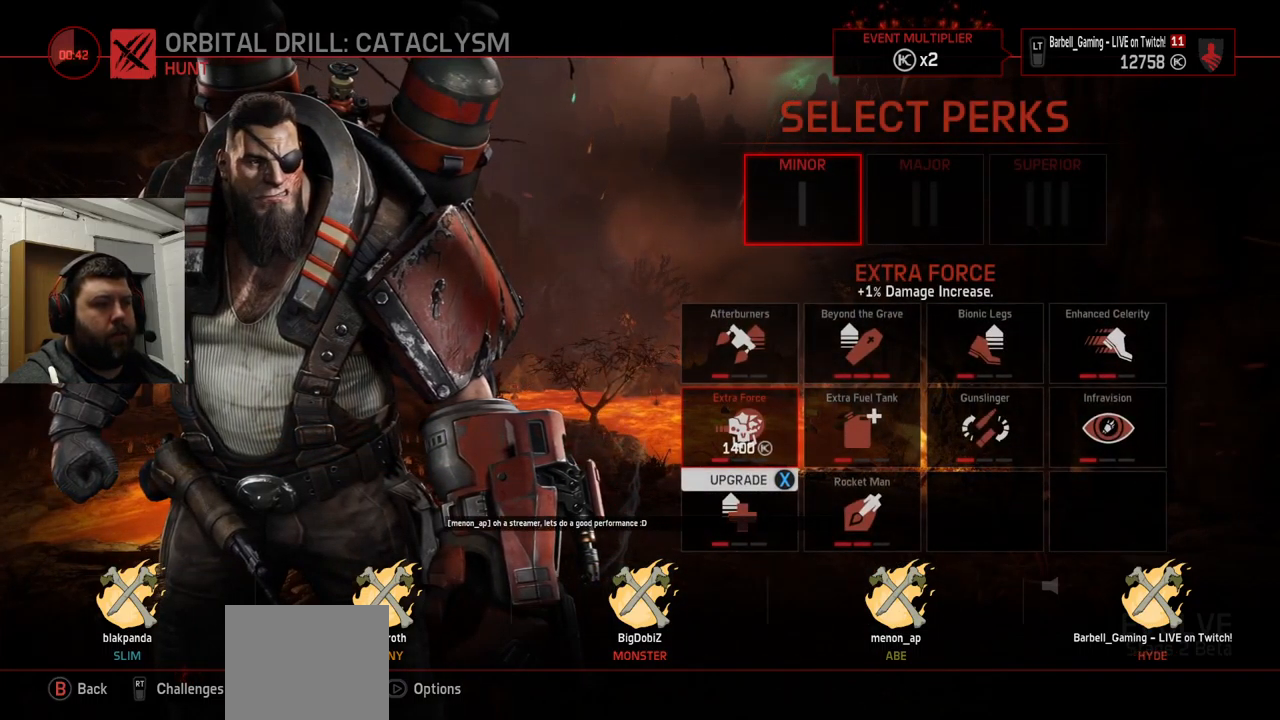
{"buttons": [], "left_stick": "center", "right_stick": "center", "events": []}
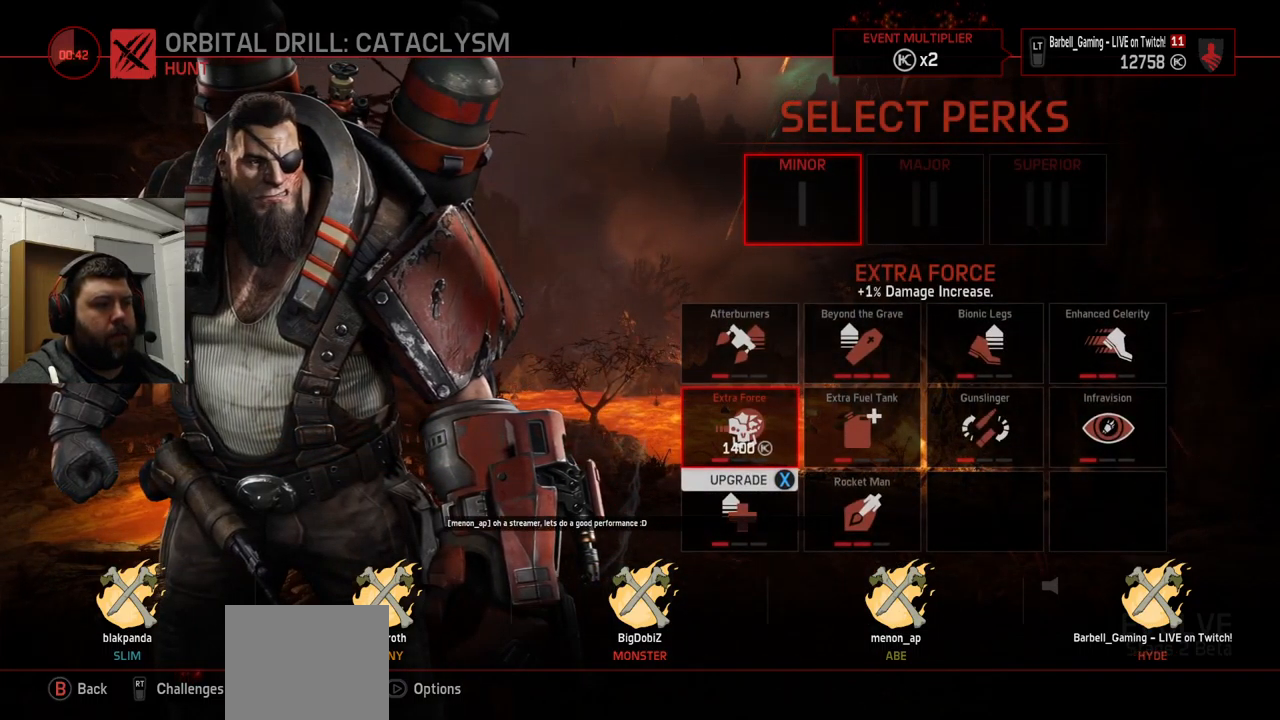
{"buttons": [], "left_stick": "center", "right_stick": "center", "events": []}
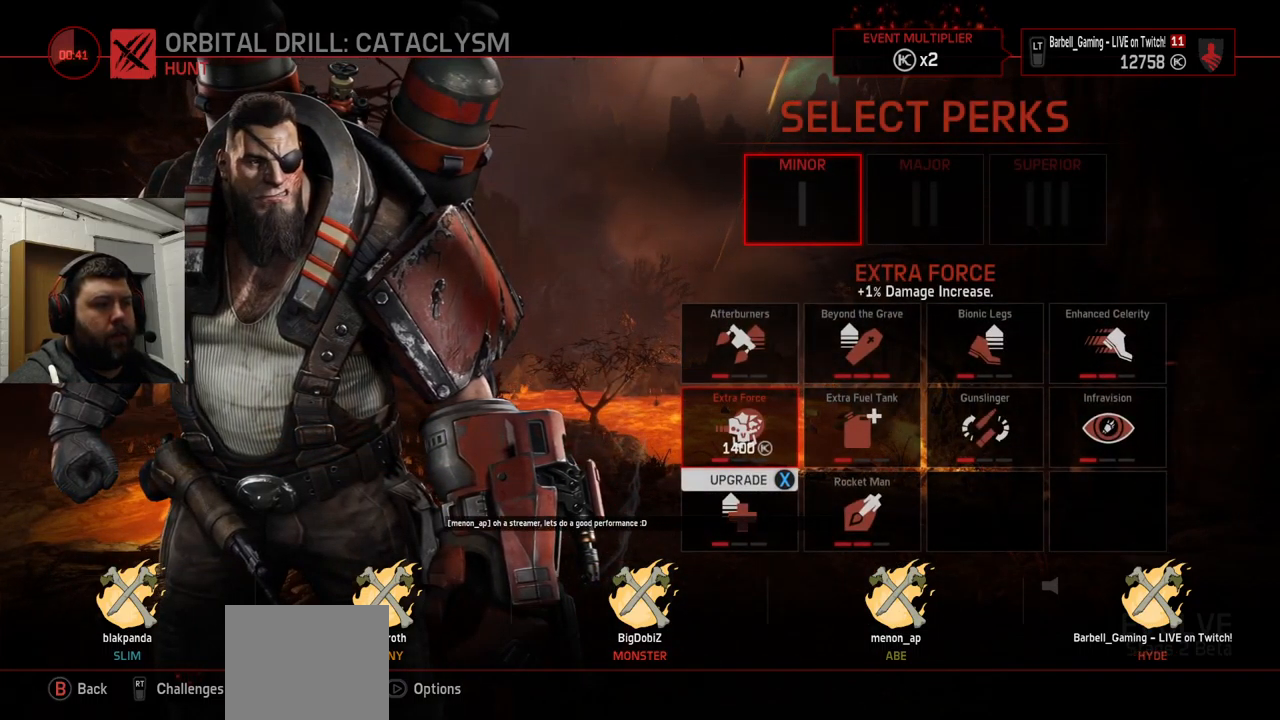
{"buttons": [], "left_stick": "center", "right_stick": "center", "events": []}
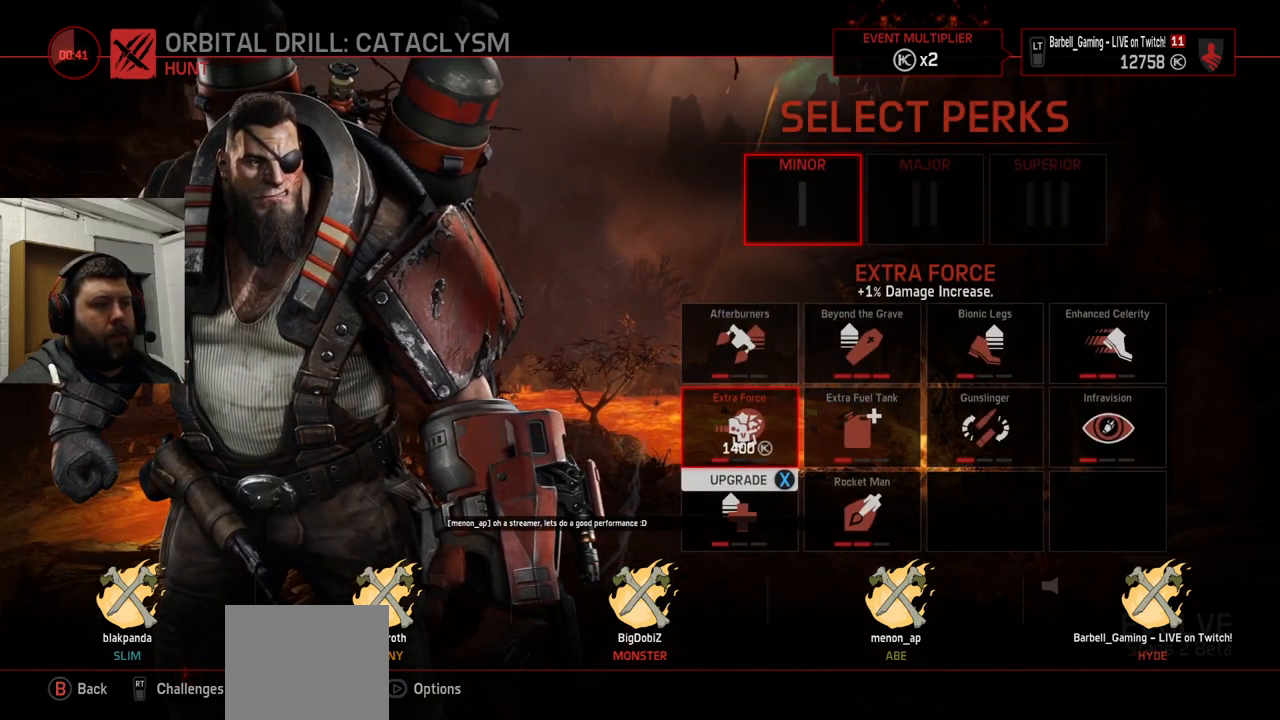
{"buttons": [], "left_stick": "center", "right_stick": "center", "events": []}
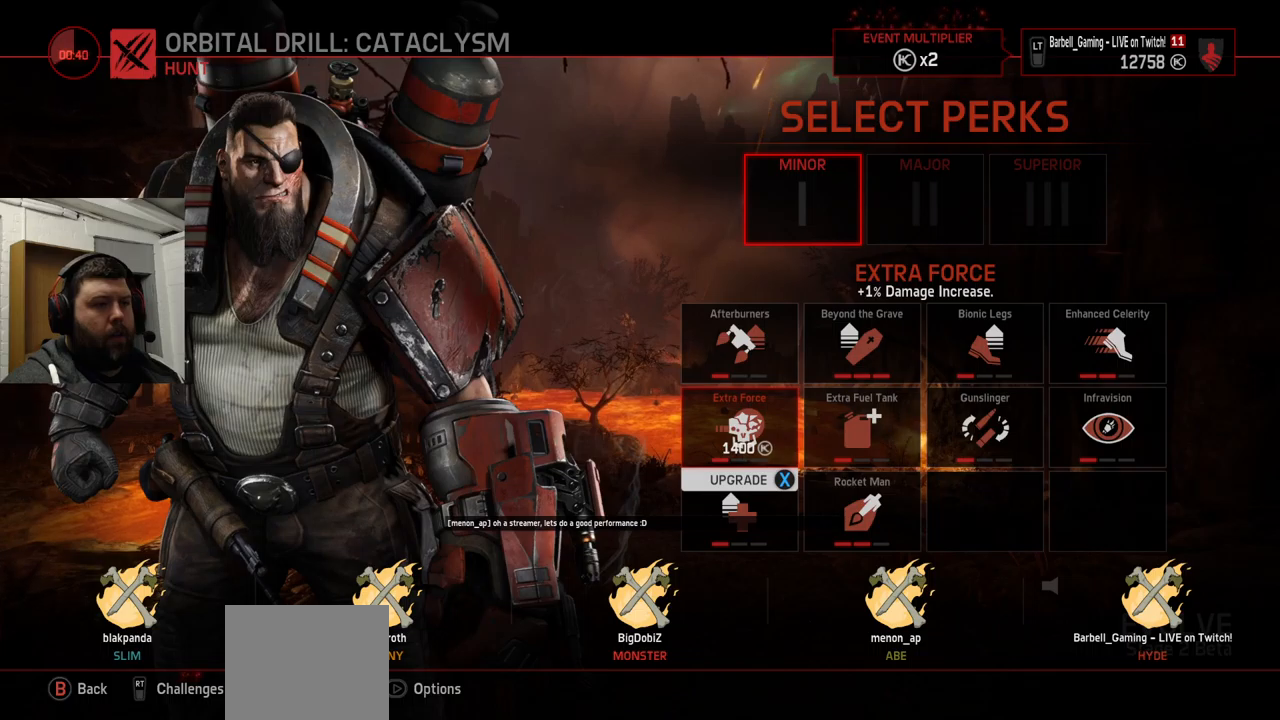
{"buttons": [], "left_stick": "center", "right_stick": "center", "events": []}
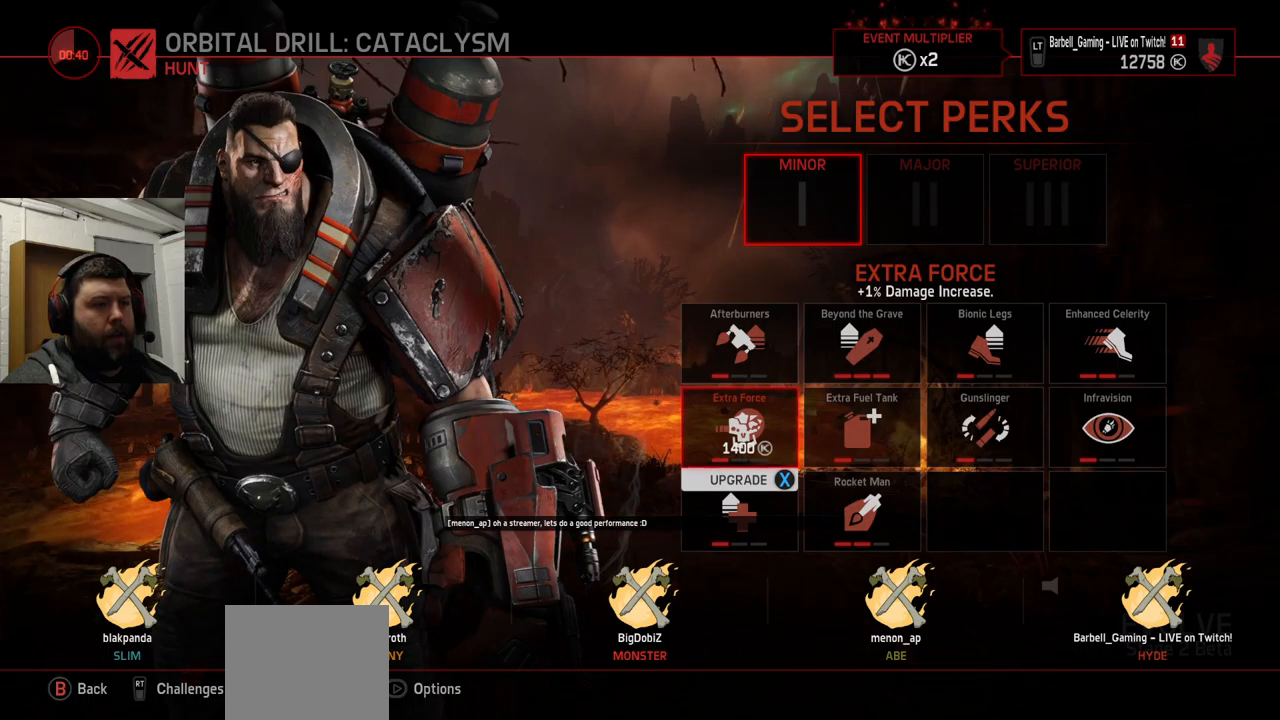
{"buttons": [], "left_stick": "center", "right_stick": "center", "events": [[183, "CROSS", "down"], [300, "CROSS", "up"]]}
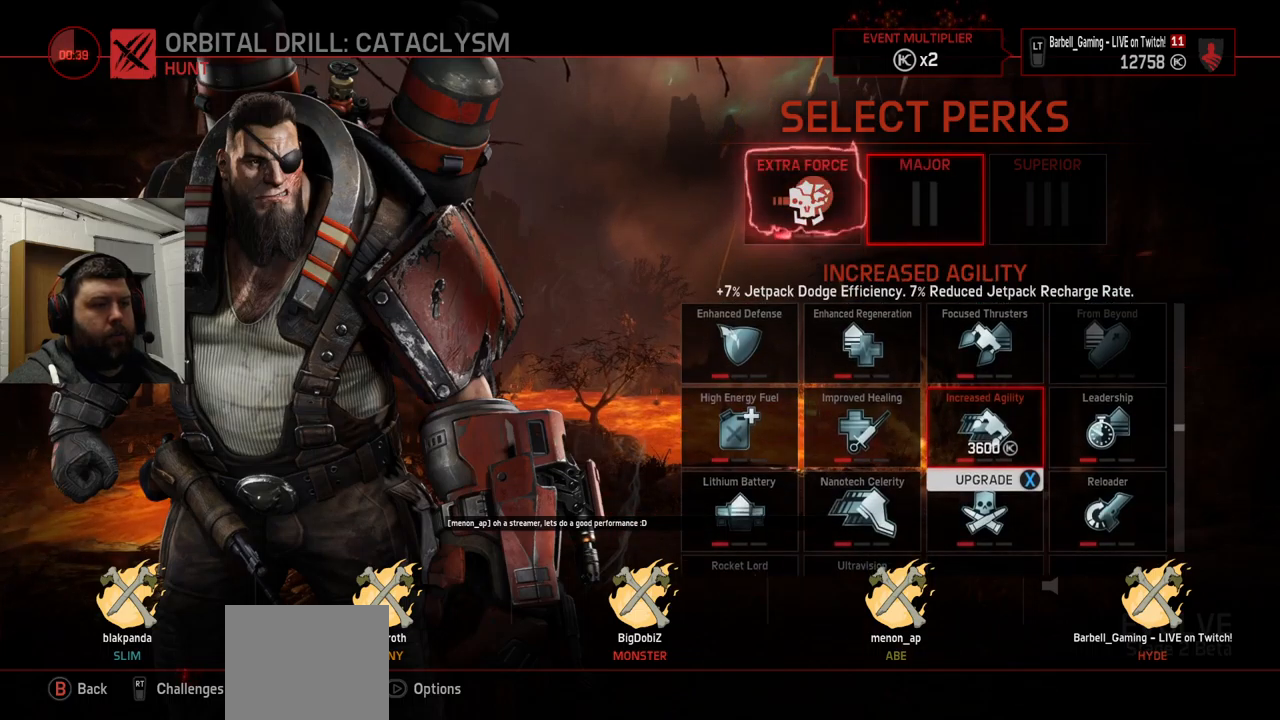
{"buttons": [], "left_stick": "center", "right_stick": "center", "events": []}
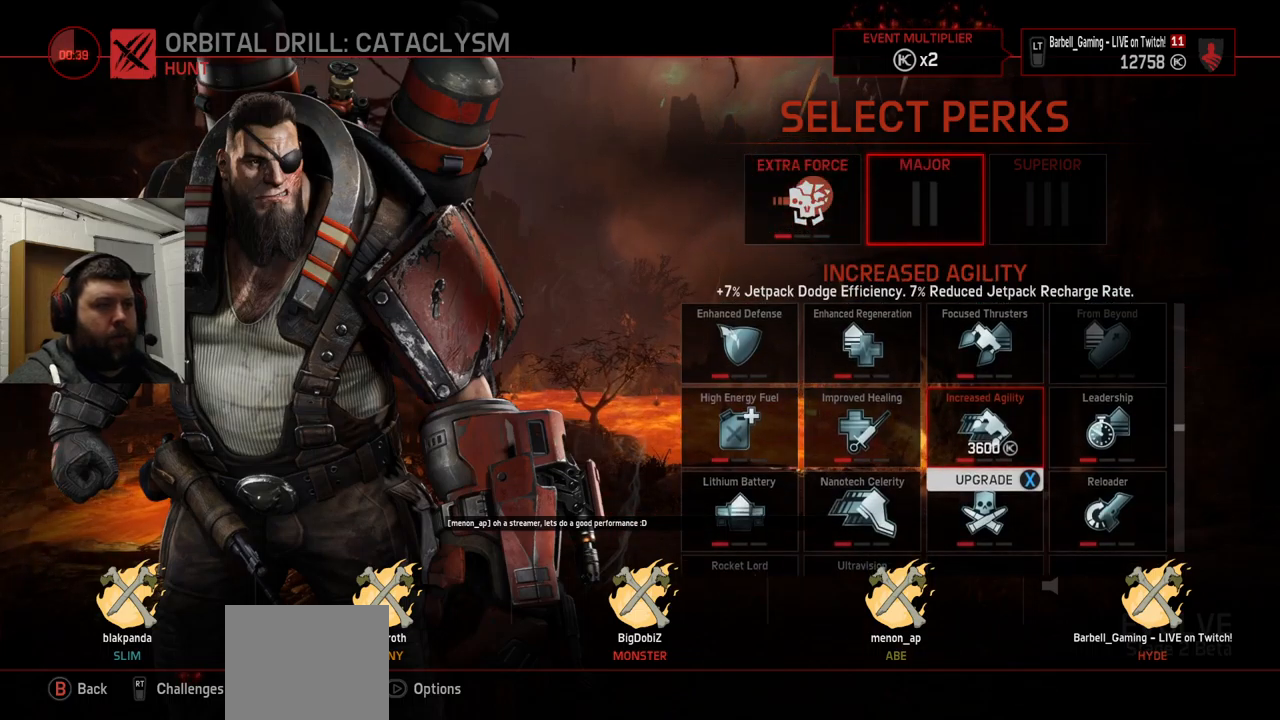
{"buttons": ["CROSS"], "left_stick": "center", "right_stick": "center", "events": [[467, "CROSS", "down"]]}
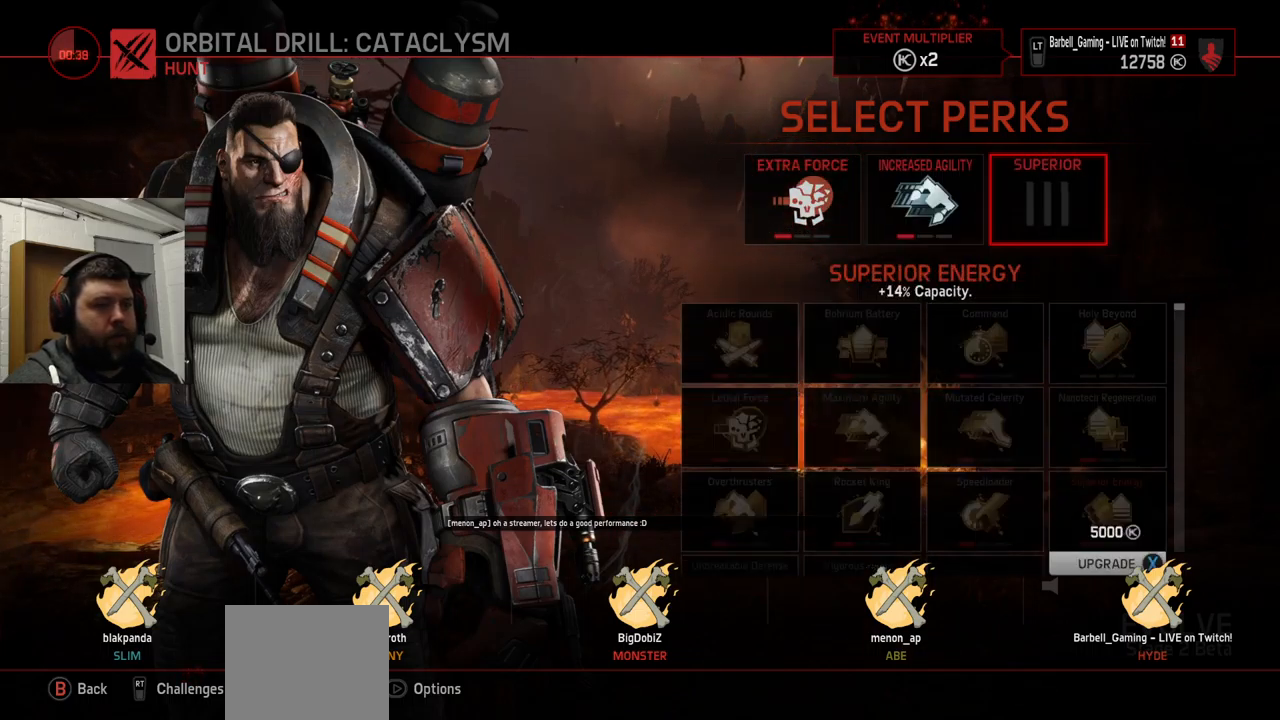
{"buttons": [], "left_stick": "center", "right_stick": "center", "events": [[100, "CROSS", "up"]]}
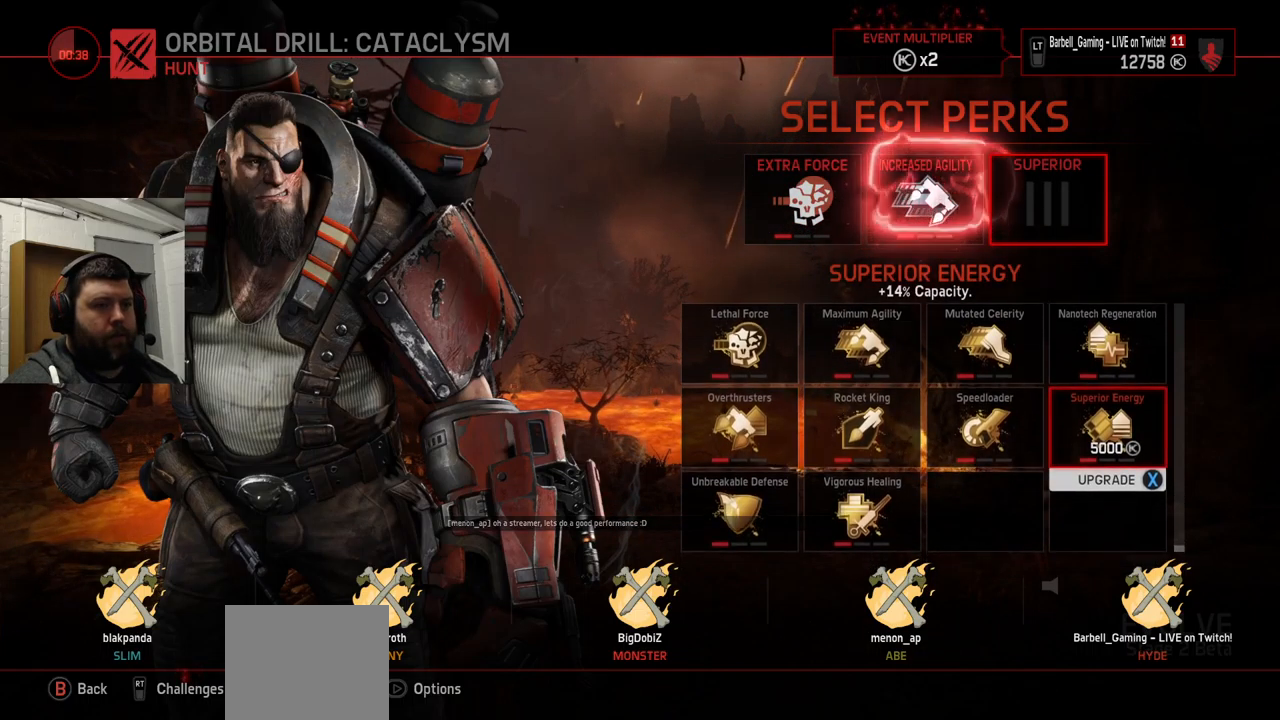
{"buttons": [], "left_stick": "center", "right_stick": "center", "events": [[267, "CROSS", "down"], [383, "CROSS", "up"]]}
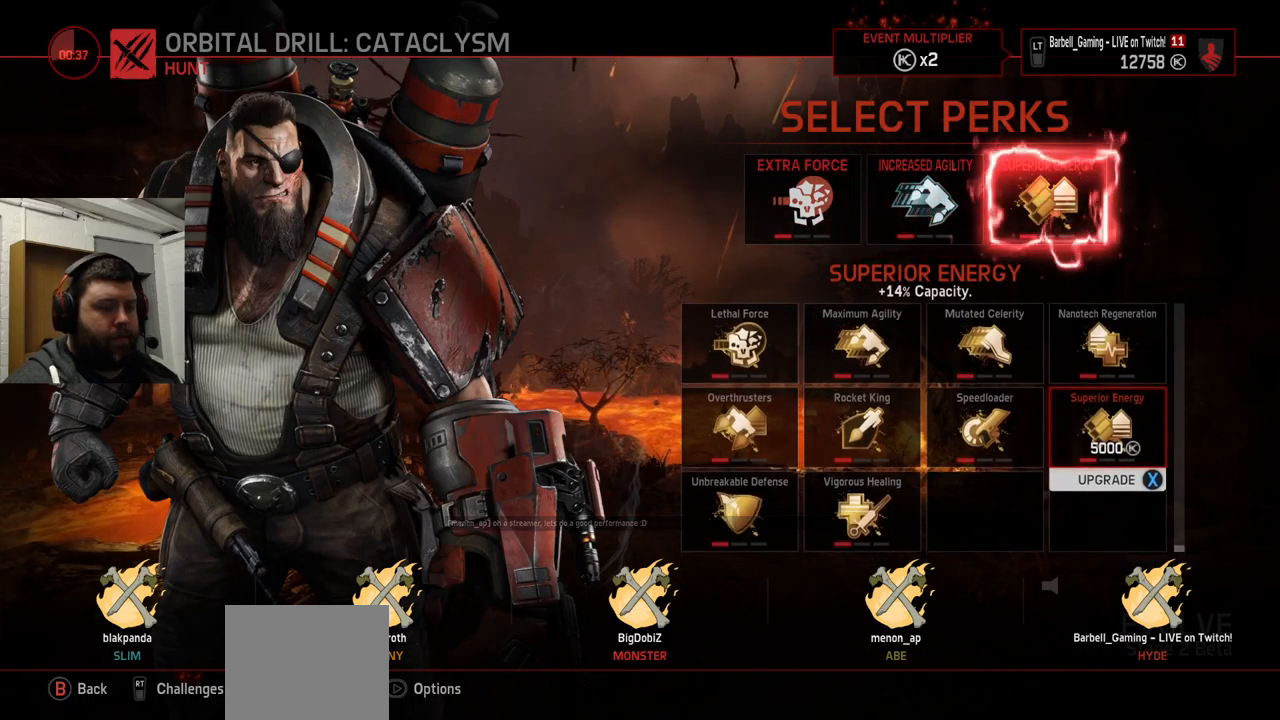
{"buttons": [], "left_stick": "center", "right_stick": "center", "events": []}
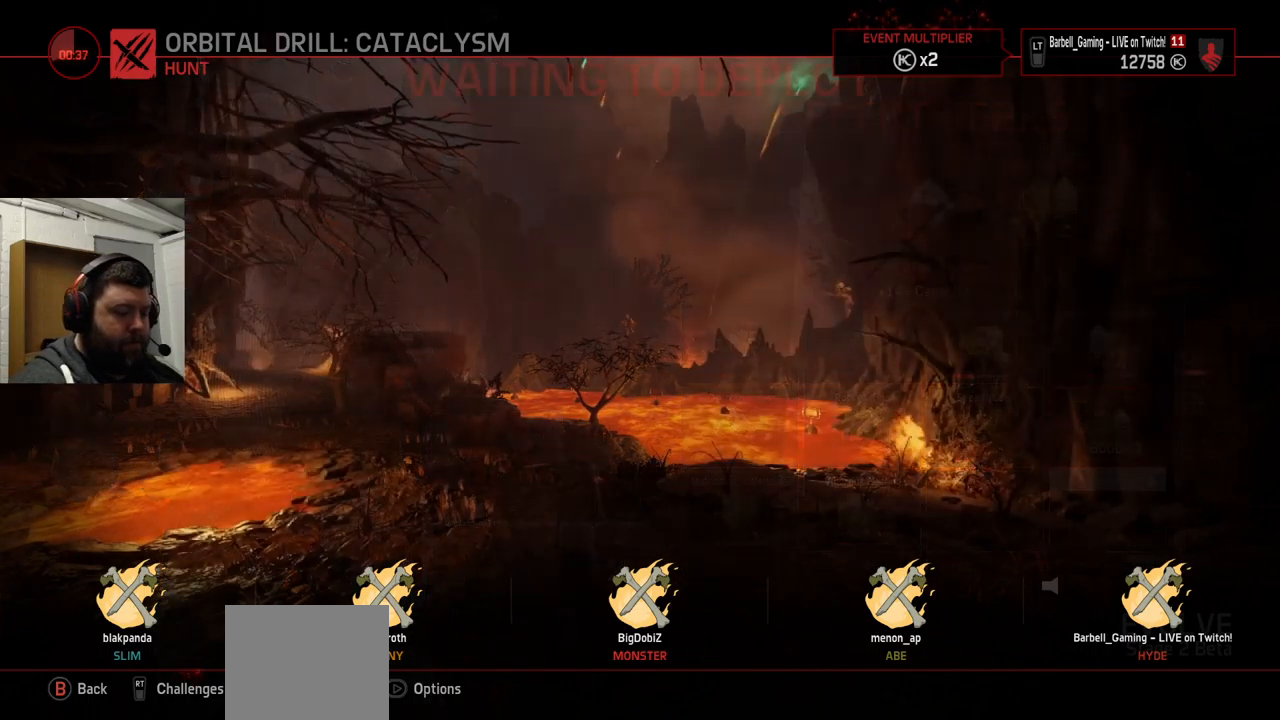
{"buttons": [], "left_stick": "center", "right_stick": "center", "events": []}